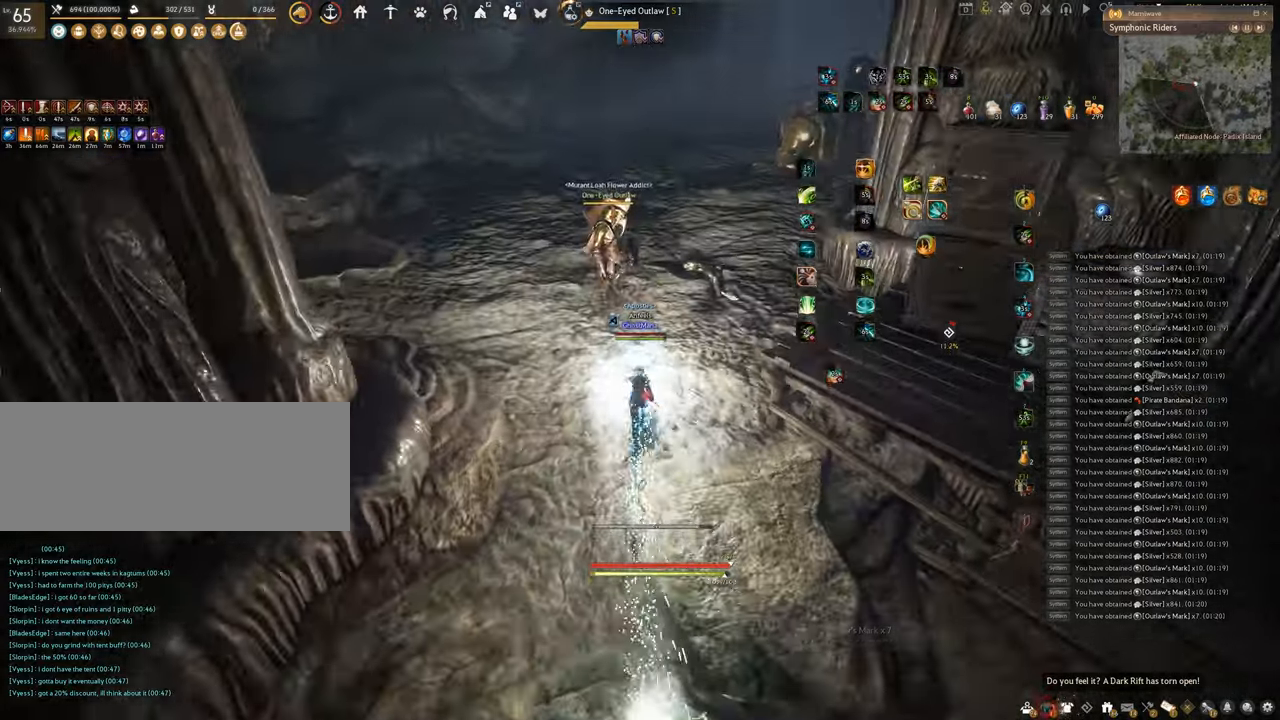
Gameplay with keyboard and mouse; each line is a JSON object with the keys and mouse buttons held at the frame after it. "events" lists presses ("down") and releases ("up") of "a", "c", "d", "e", "f", "q", "s", "shift", "space", "tab", "w", "x", "z", "mouse_left" and "mouse_right" between this image and that frame as [ms after this image, input, new state], when the widget could be followed in between. "mouse_left", "mouse_right" = the "left", "right" buttons of the "mouse" list. No other keys are recorded. Mouse movement is not recorded.
{"keys": ["w"], "mouse": ["right"], "events": []}
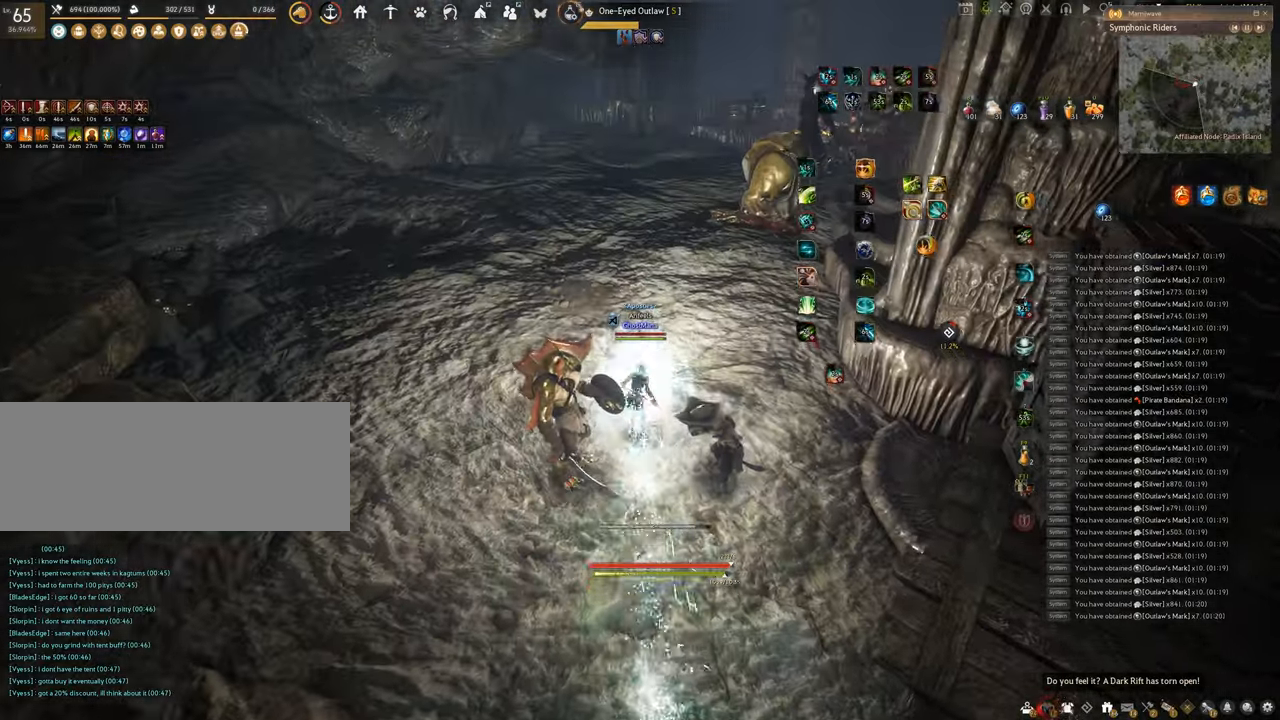
{"keys": ["w"], "mouse": ["right"], "events": []}
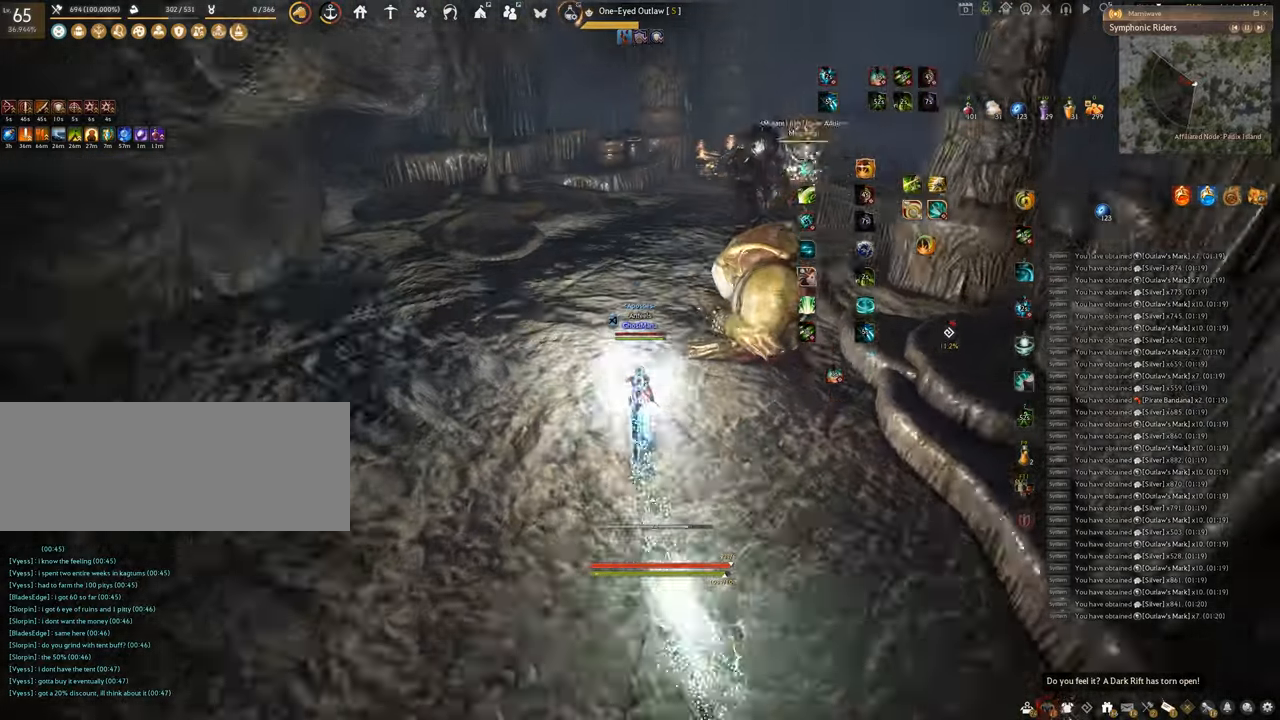
{"keys": ["w"], "mouse": ["right"], "events": []}
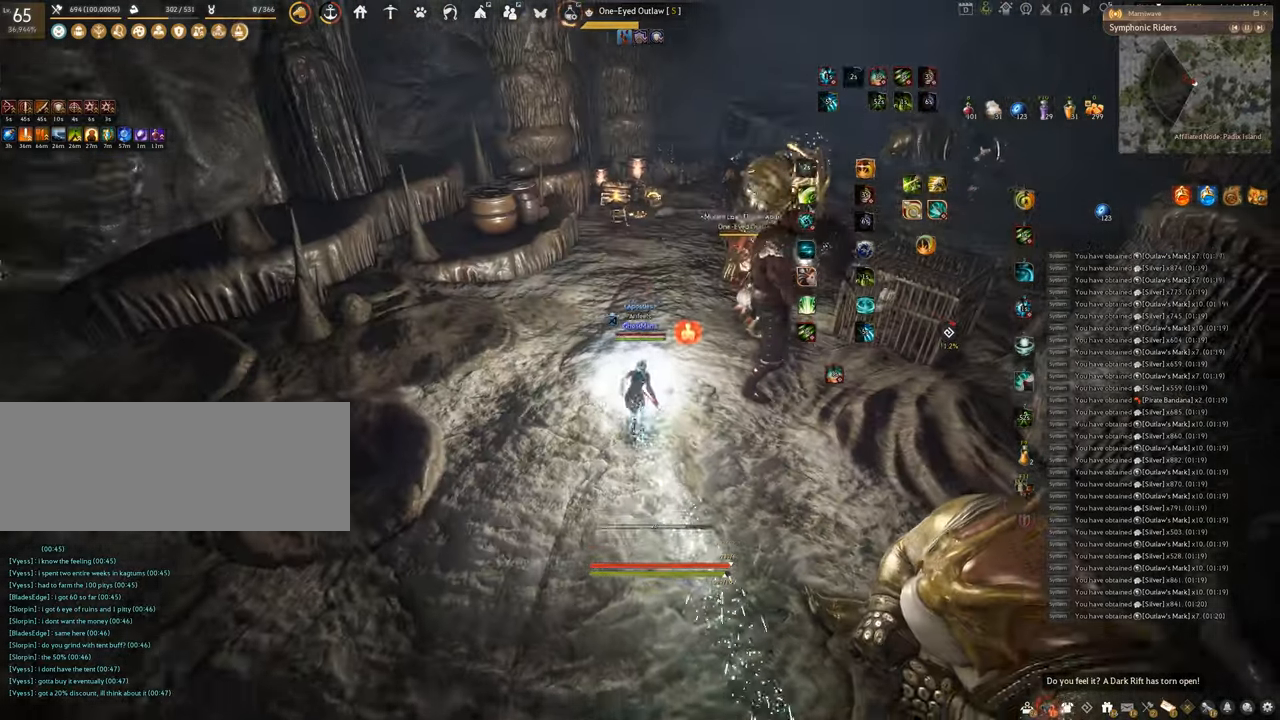
{"keys": ["w"], "mouse": ["right"], "events": []}
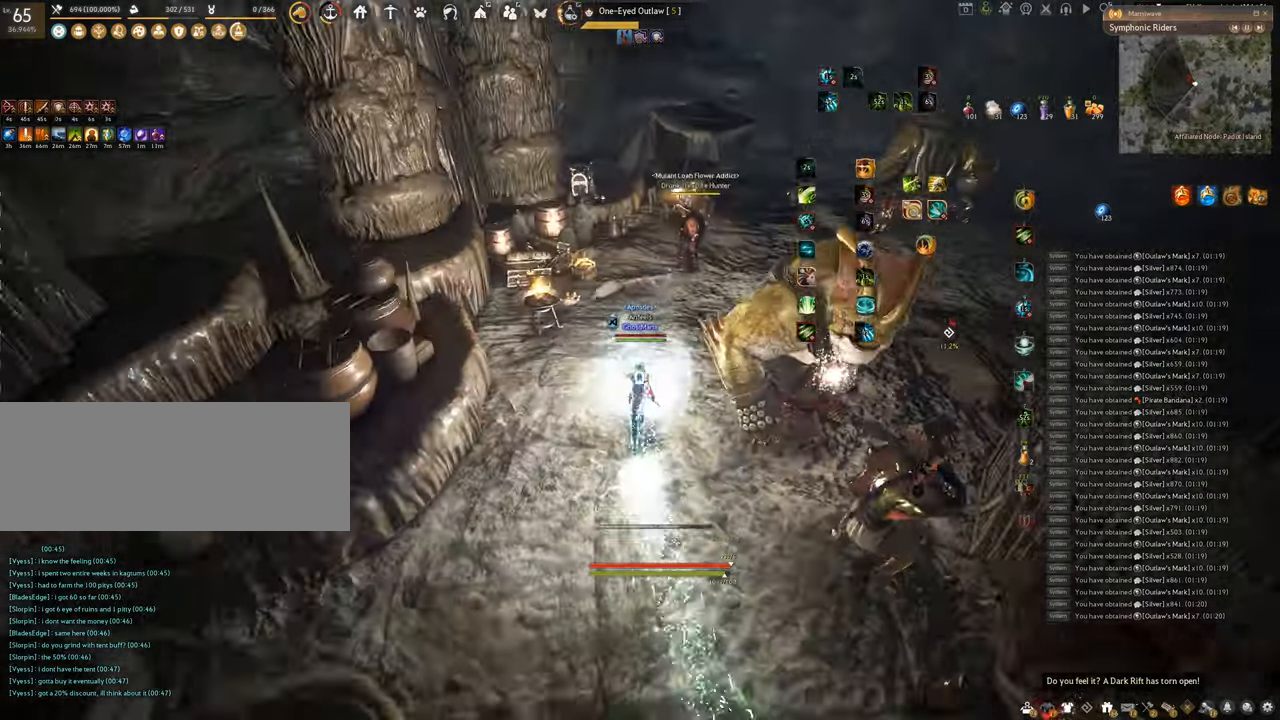
{"keys": [], "mouse": [], "events": [[417, "w", "up"], [467, "mouse_right", "up"]]}
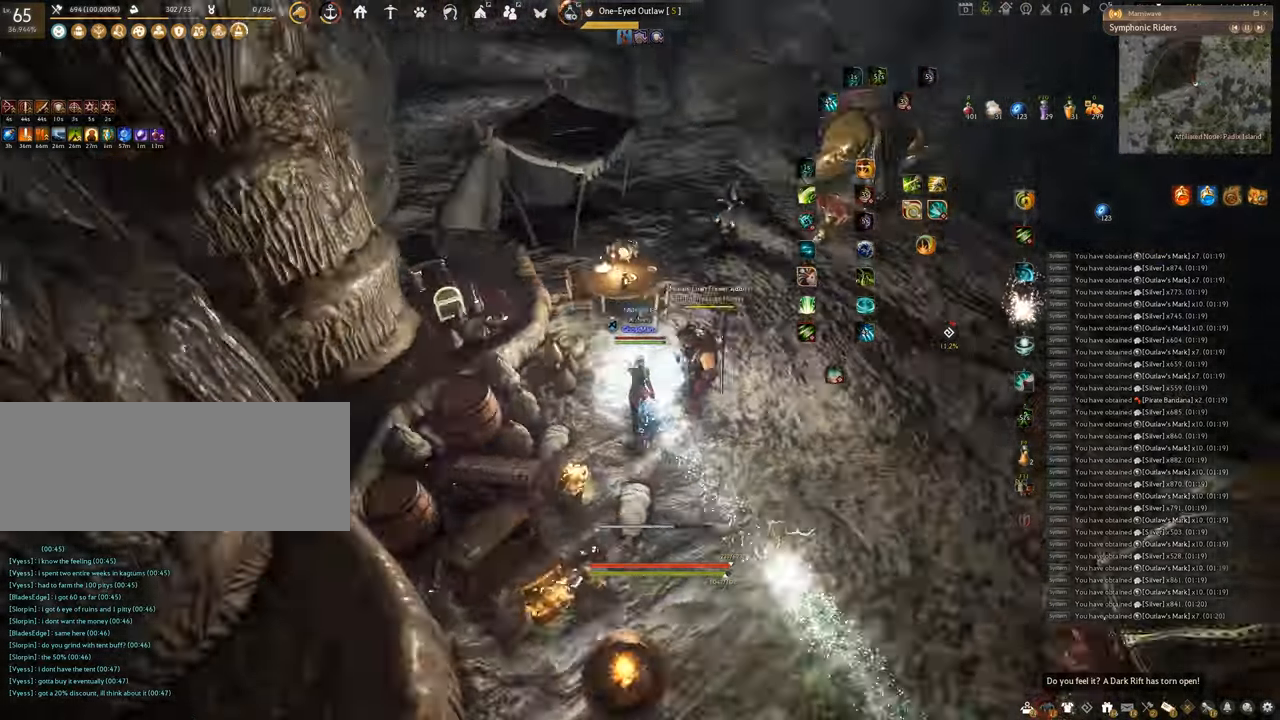
{"keys": ["q"], "mouse": [], "events": [[468, "q", "down"]]}
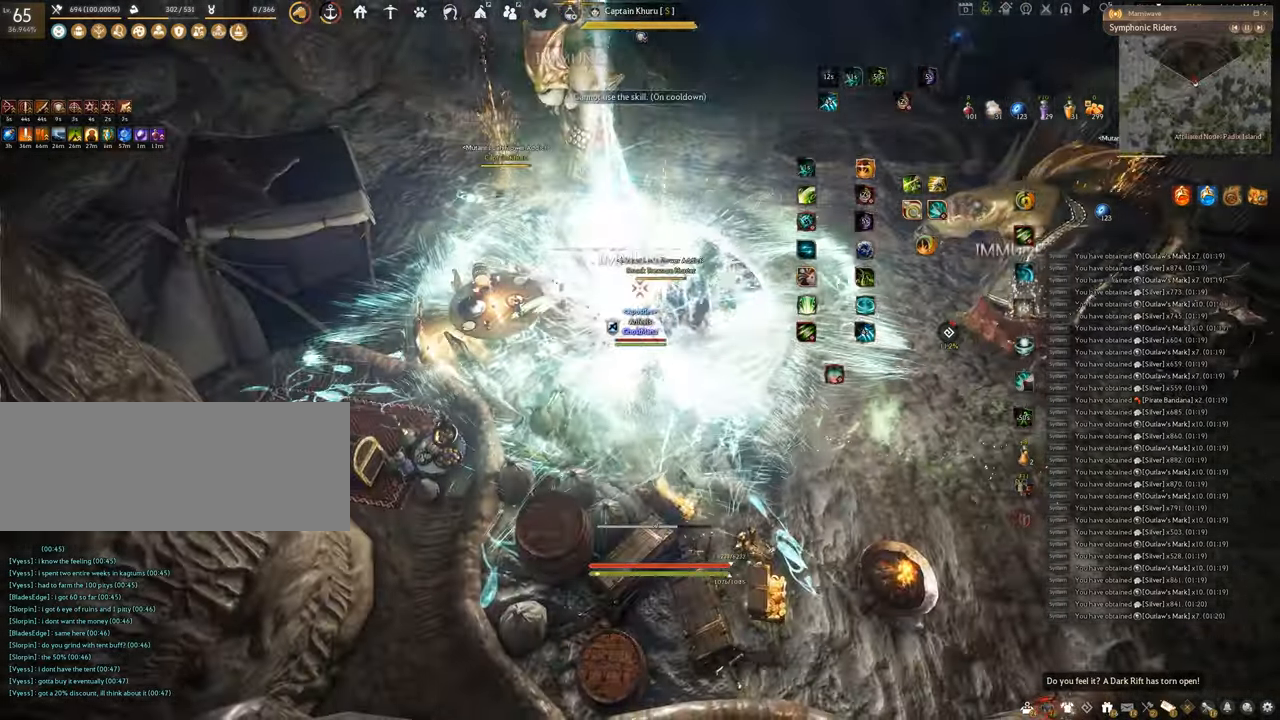
{"keys": [], "mouse": [], "events": [[467, "q", "up"]]}
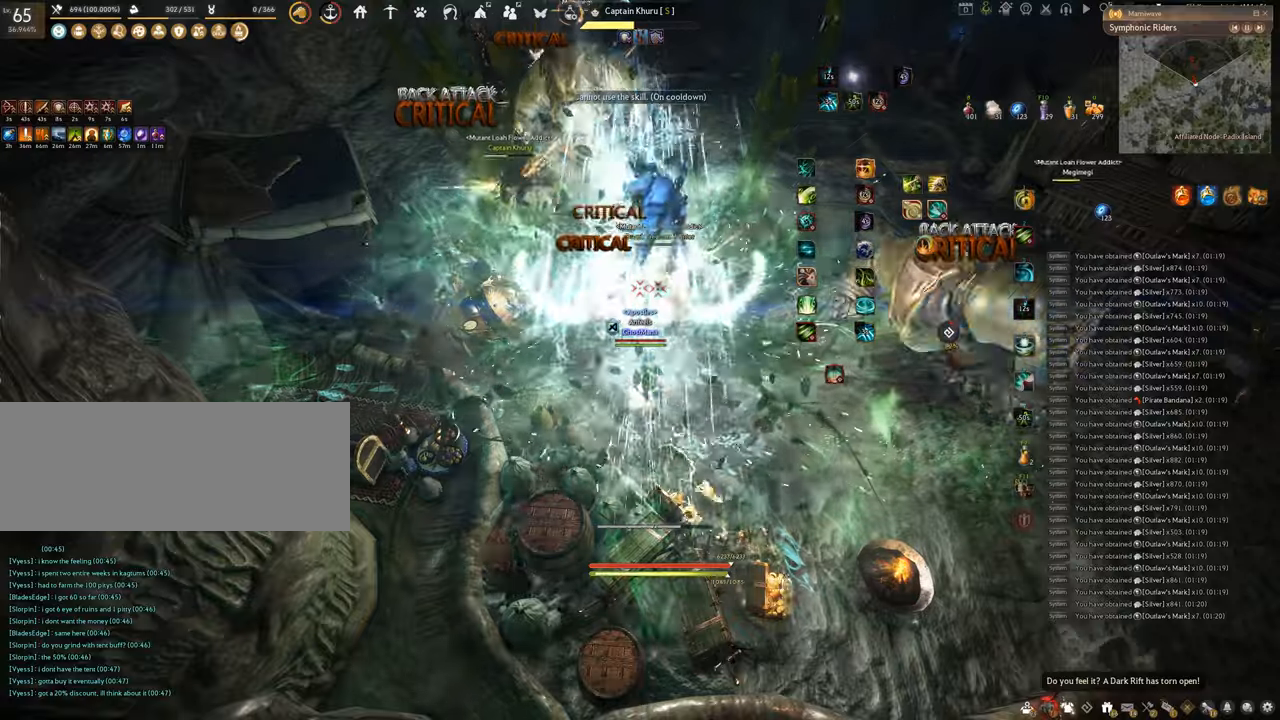
{"keys": ["f", "w"], "mouse": [], "events": [[33, "w", "down"], [100, "f", "down"]]}
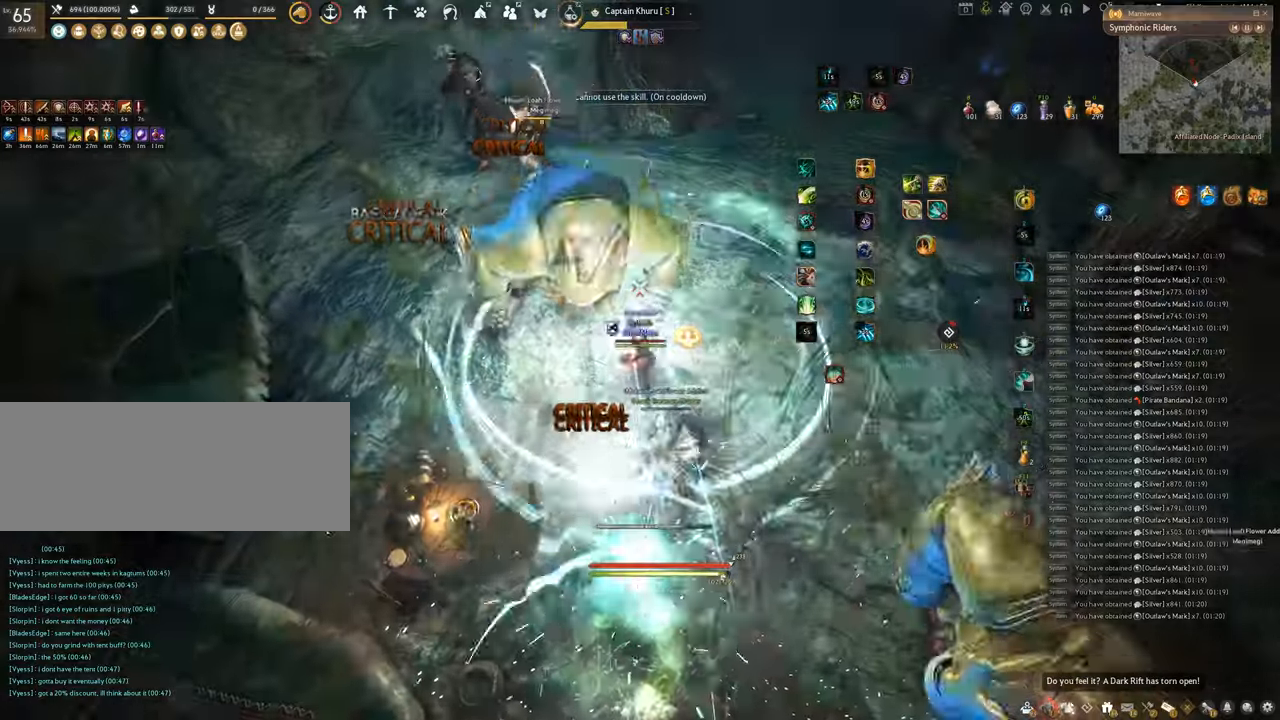
{"keys": ["f", "s"], "mouse": [], "events": [[50, "w", "up"], [200, "s", "down"]]}
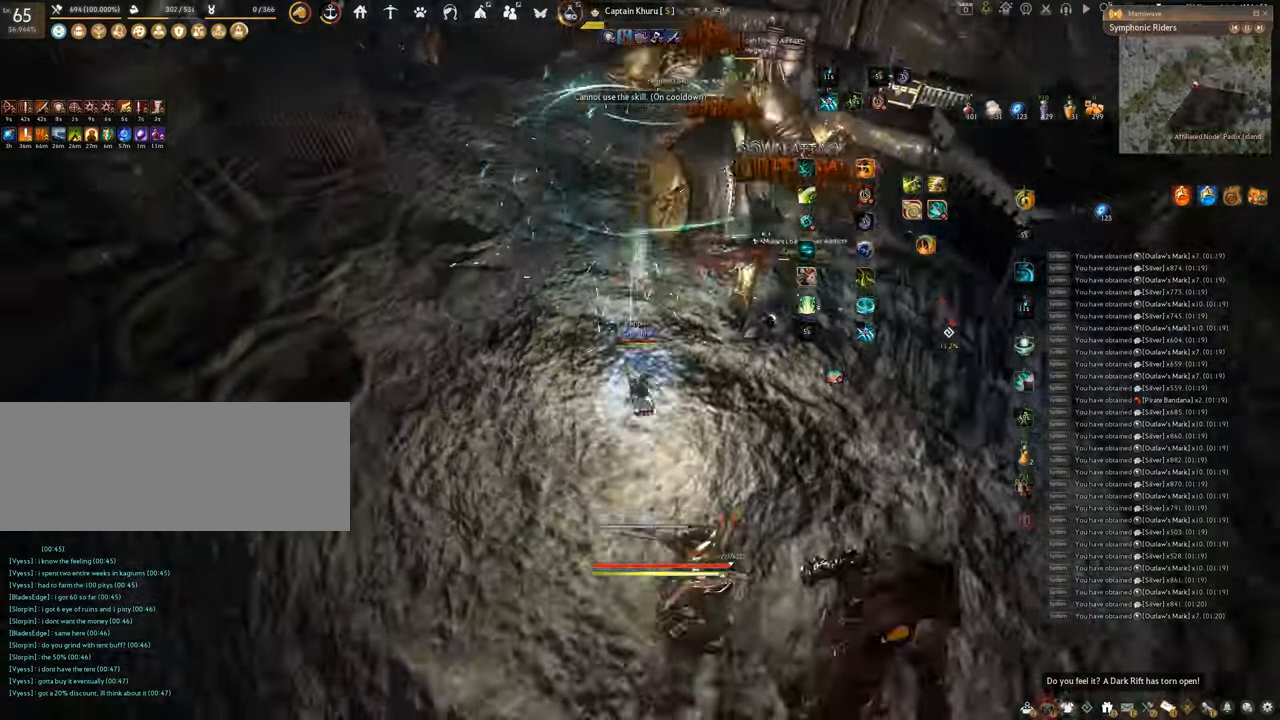
{"keys": ["q"], "mouse": ["left"], "events": [[100, "s", "up"], [117, "f", "up"], [133, "mouse_left", "down"], [500, "q", "down"]]}
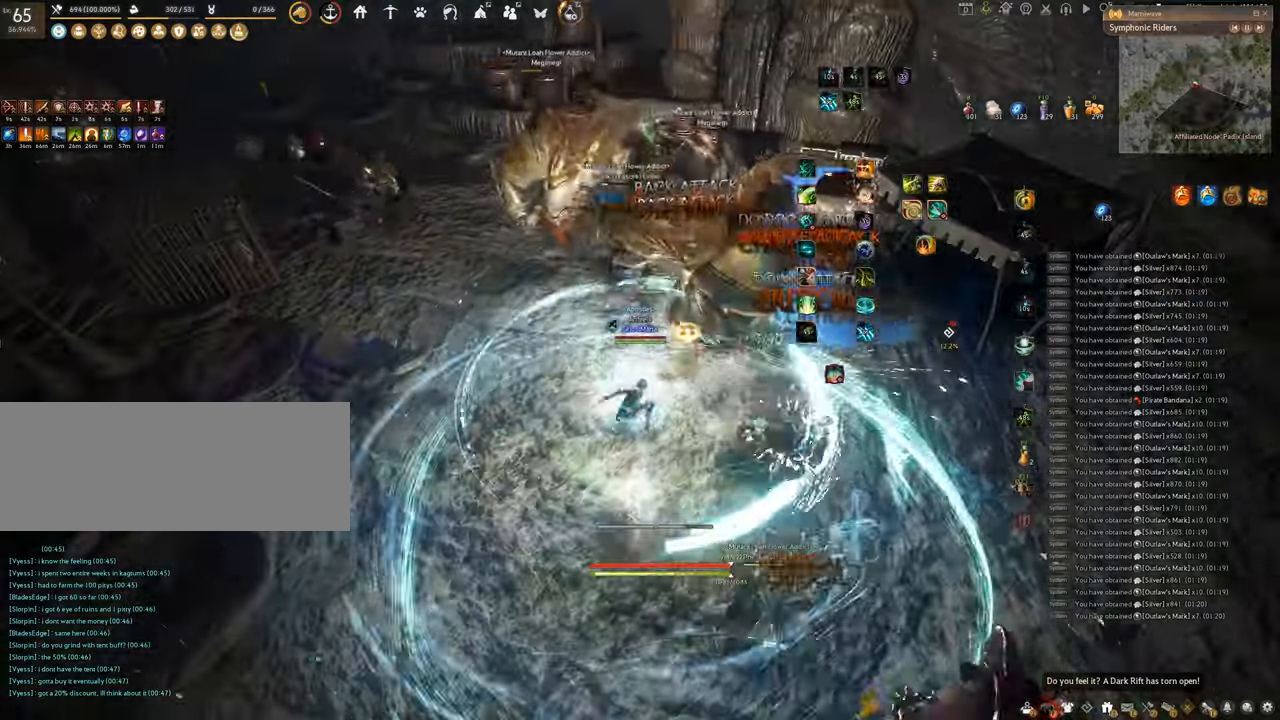
{"keys": ["space"], "mouse": [], "events": [[17, "mouse_left", "up"], [234, "space", "down"], [317, "q", "up"]]}
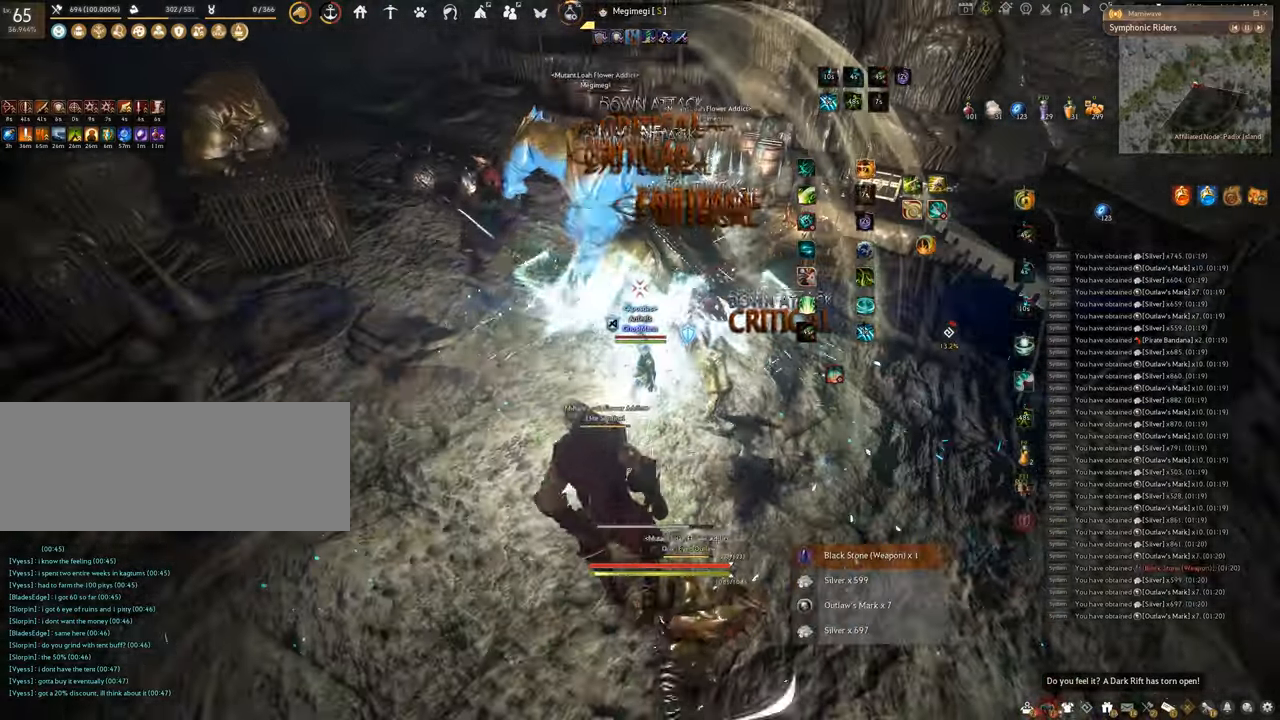
{"keys": ["f", "s"], "mouse": [], "events": [[133, "space", "up"], [217, "f", "down"], [484, "s", "down"]]}
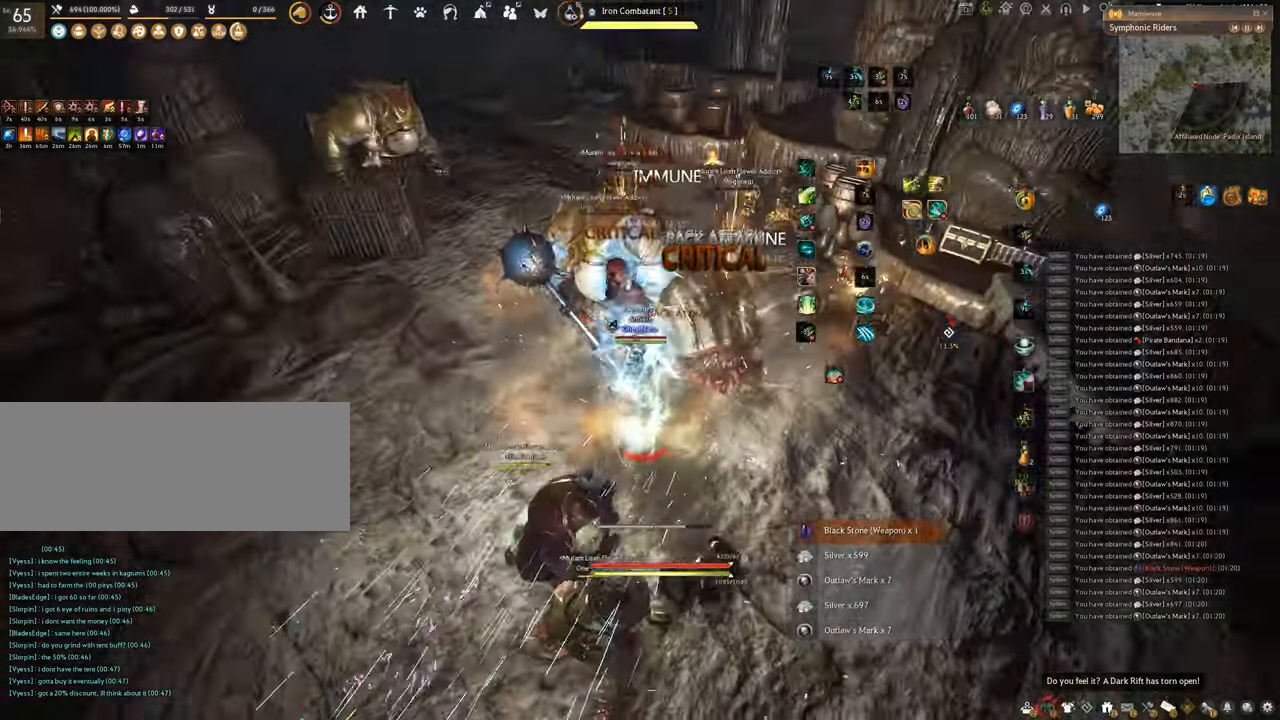
{"keys": ["f", "shift"], "mouse": [], "events": [[284, "shift", "down"], [334, "s", "up"]]}
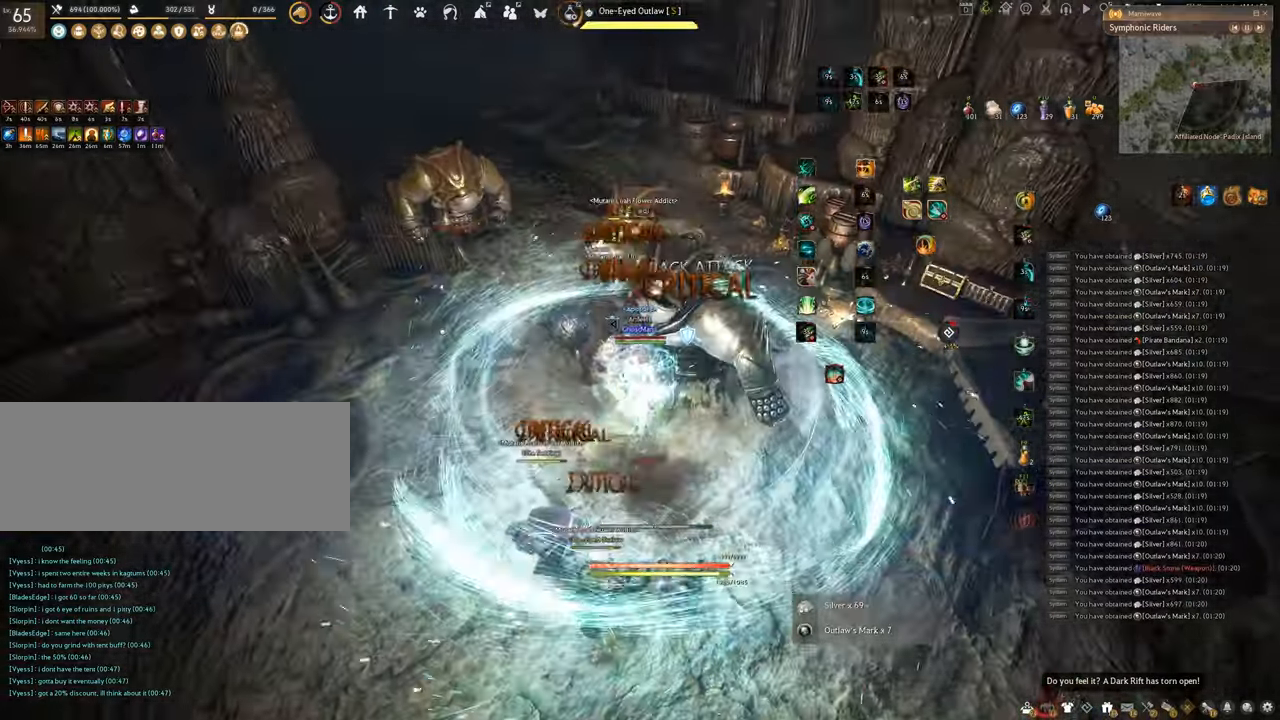
{"keys": ["f", "s"], "mouse": [], "events": [[217, "s", "down"], [217, "shift", "up"]]}
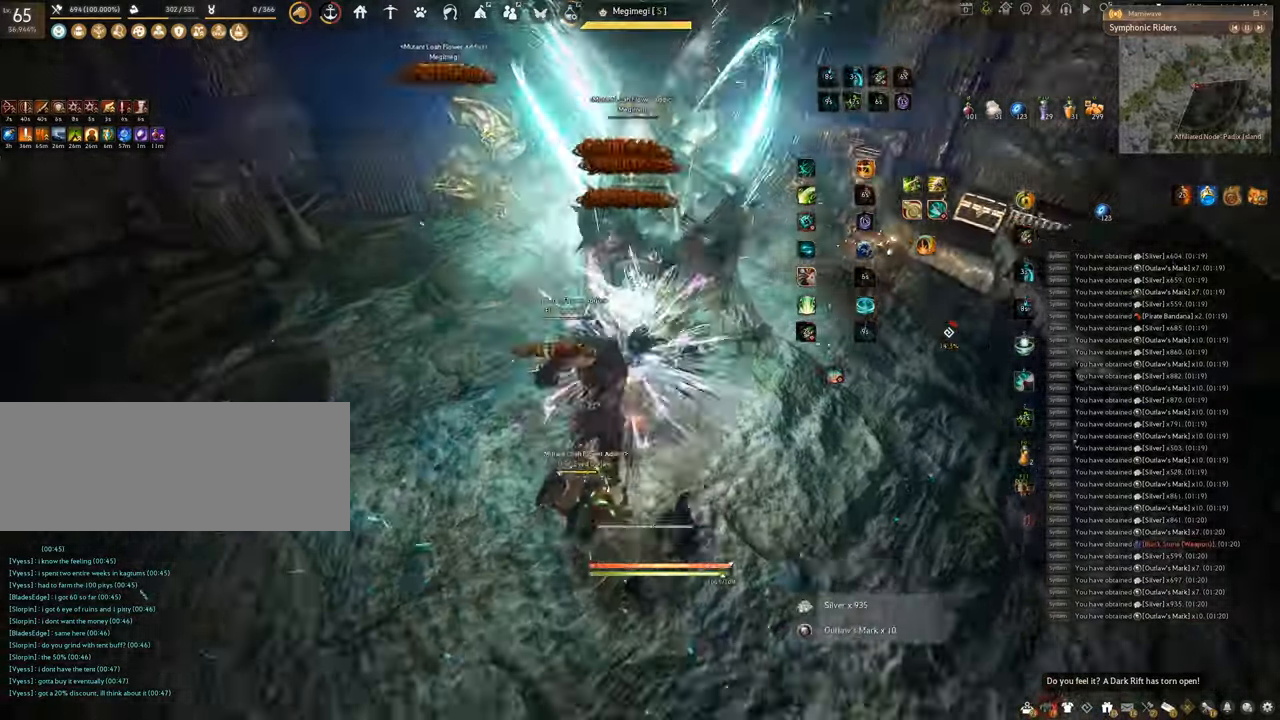
{"keys": ["shift"], "mouse": ["left"], "events": [[67, "s", "up"], [100, "f", "up"], [150, "shift", "down"], [234, "mouse_left", "down"]]}
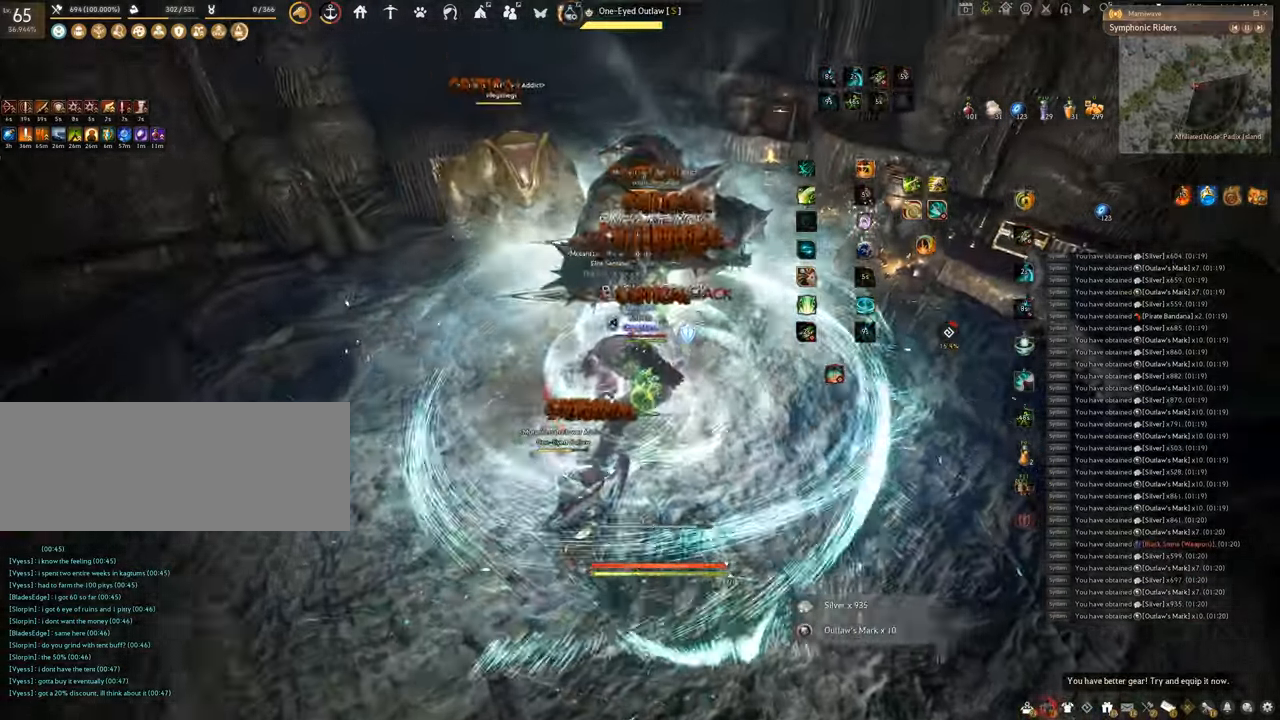
{"keys": ["f", "s"], "mouse": [], "events": [[200, "shift", "up"], [317, "mouse_left", "up"], [400, "s", "down"], [450, "f", "down"]]}
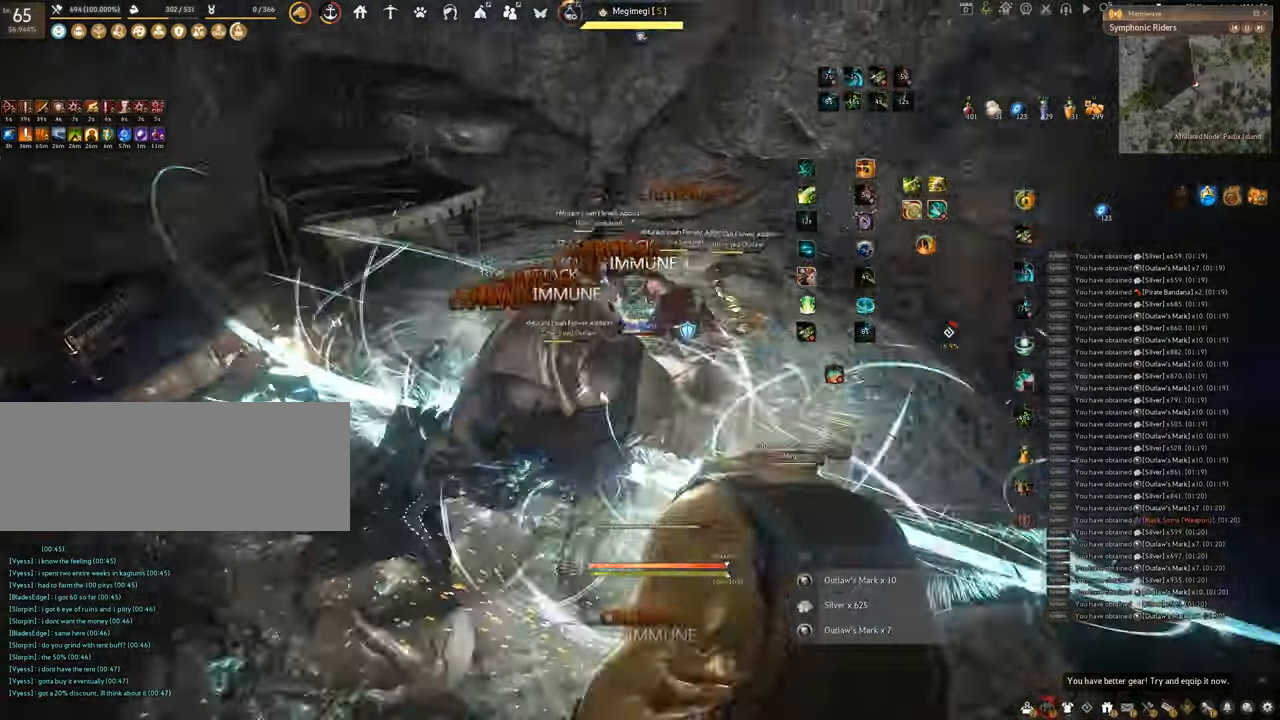
{"keys": ["f", "s"], "mouse": [], "events": []}
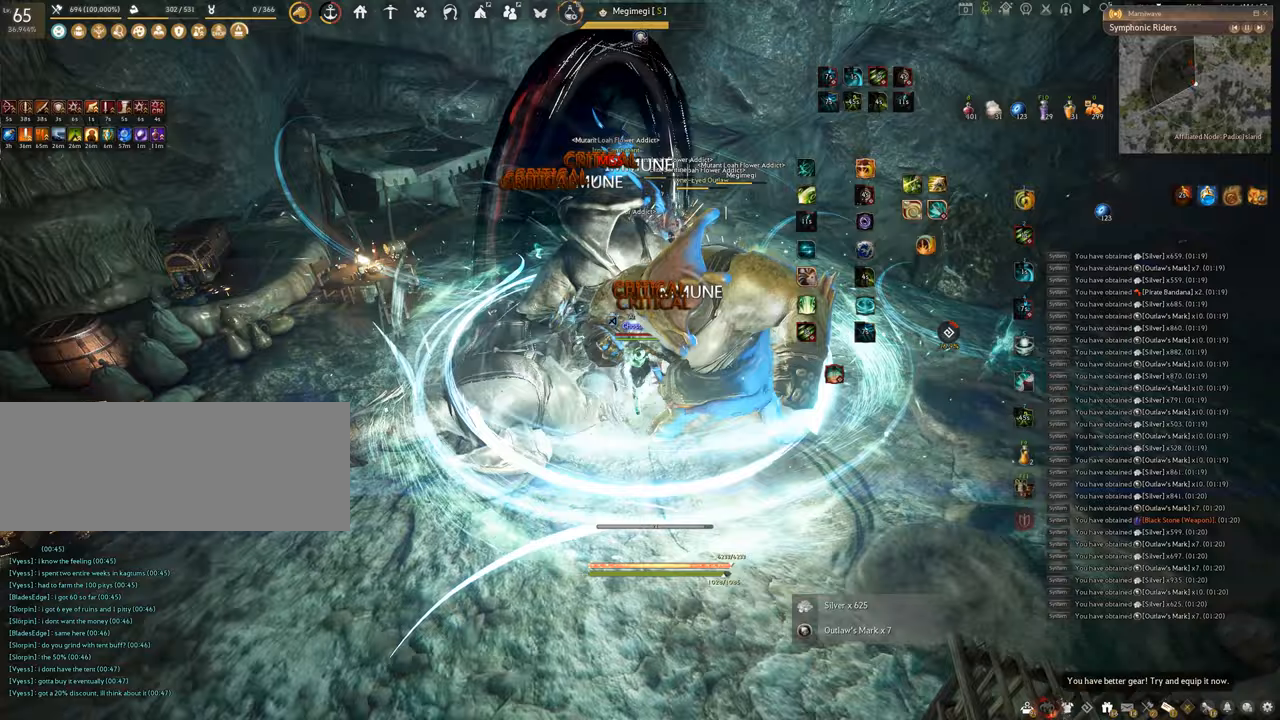
{"keys": [], "mouse": [], "events": [[17, "s", "up"], [33, "f", "up"], [150, "mouse_right", "down"], [450, "mouse_right", "up"]]}
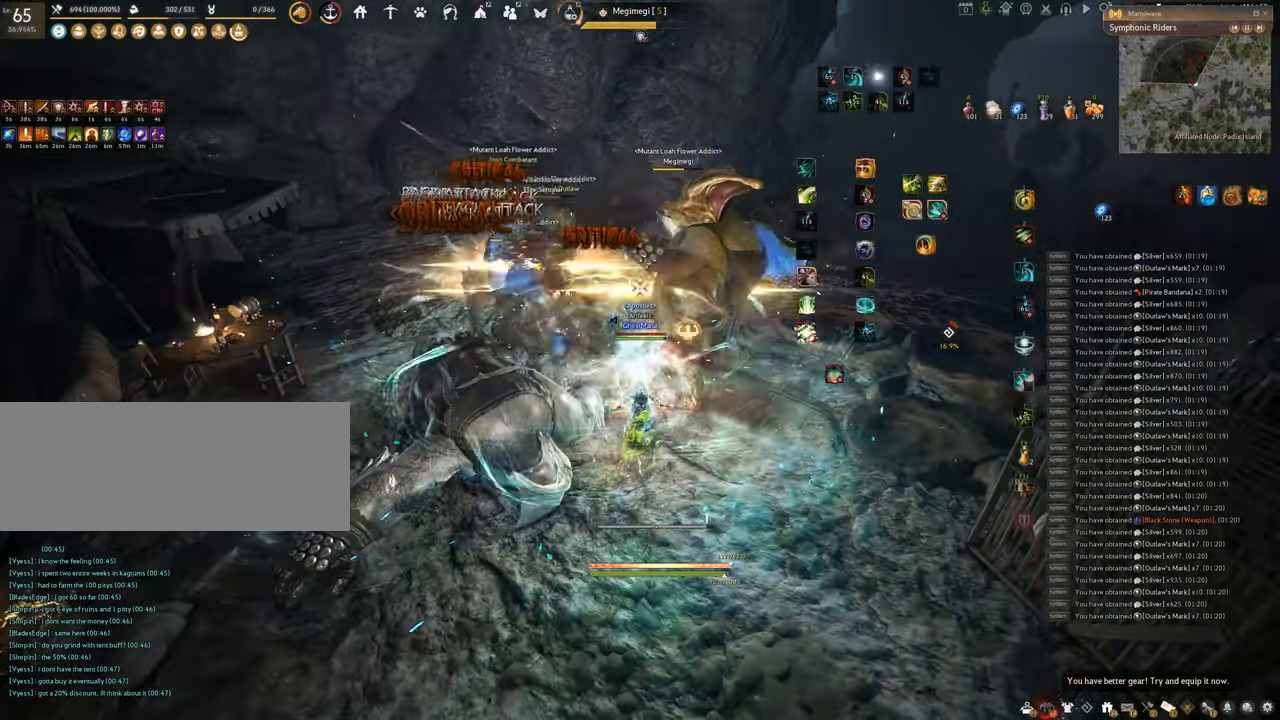
{"keys": ["space"], "mouse": [], "events": [[50, "q", "down"], [200, "space", "down"], [250, "q", "up"]]}
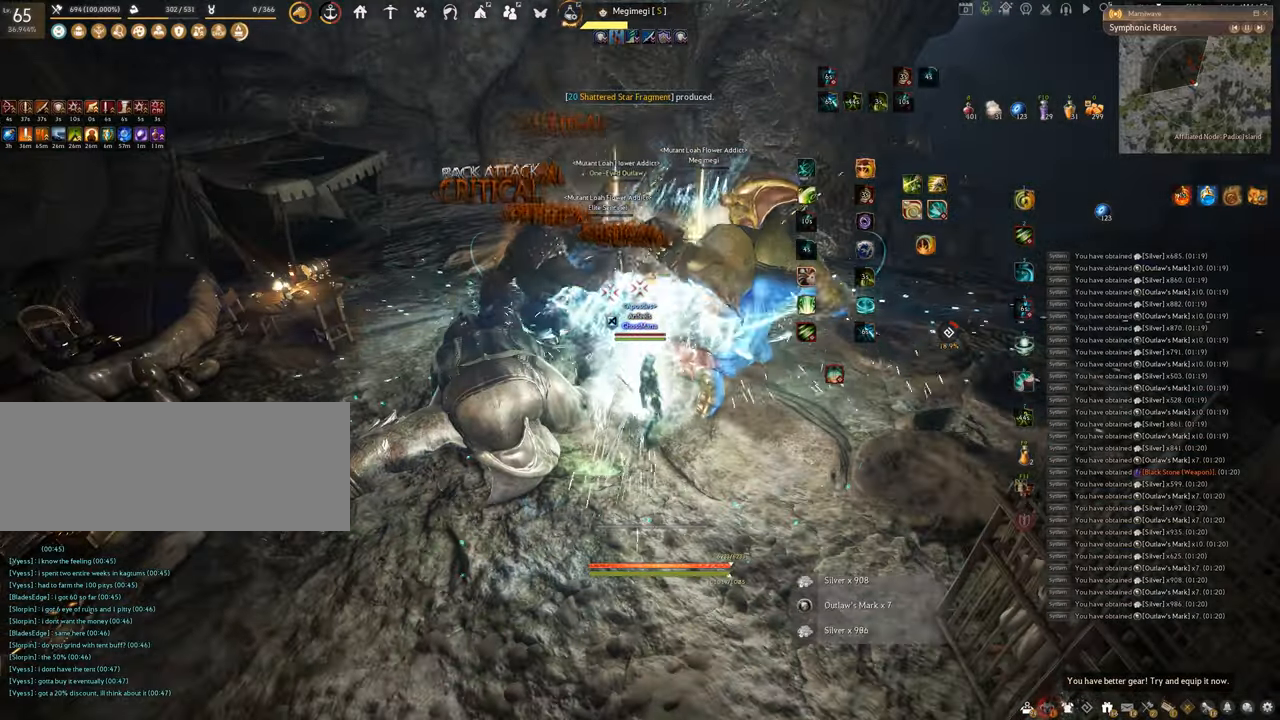
{"keys": ["space"], "mouse": [], "events": []}
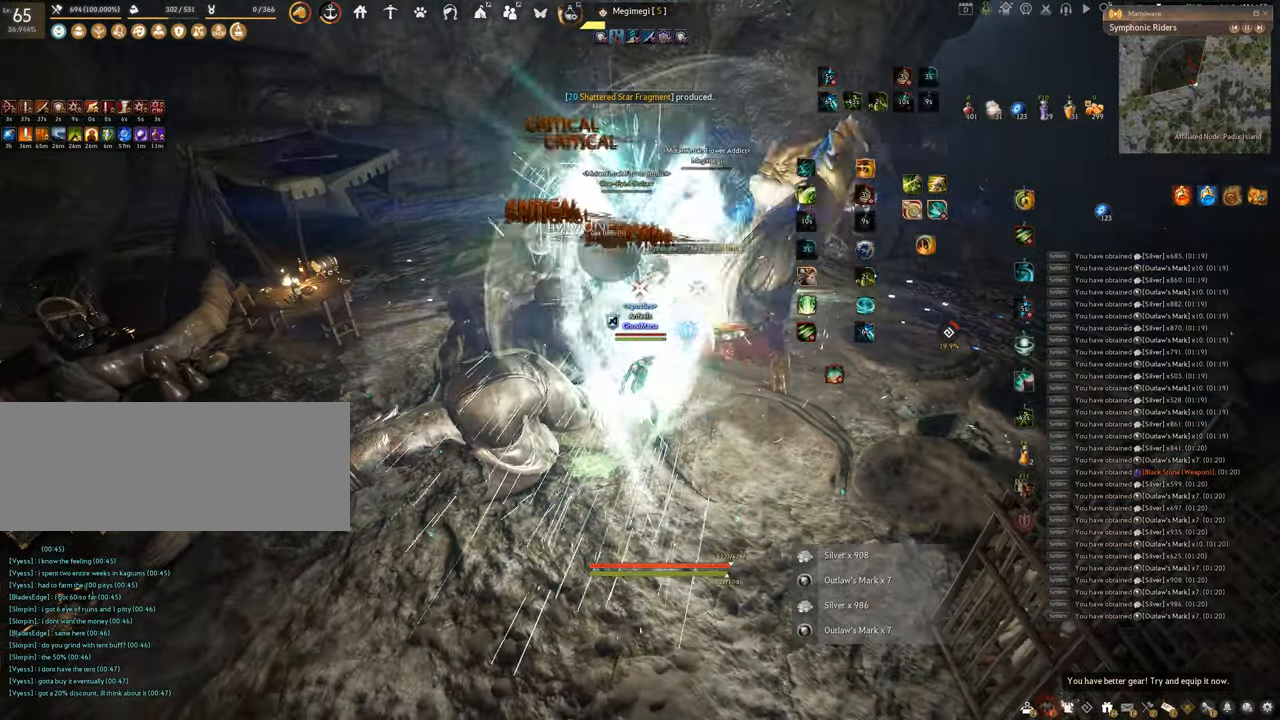
{"keys": ["f", "w"], "mouse": [], "events": [[83, "space", "up"], [133, "w", "down"], [166, "f", "down"]]}
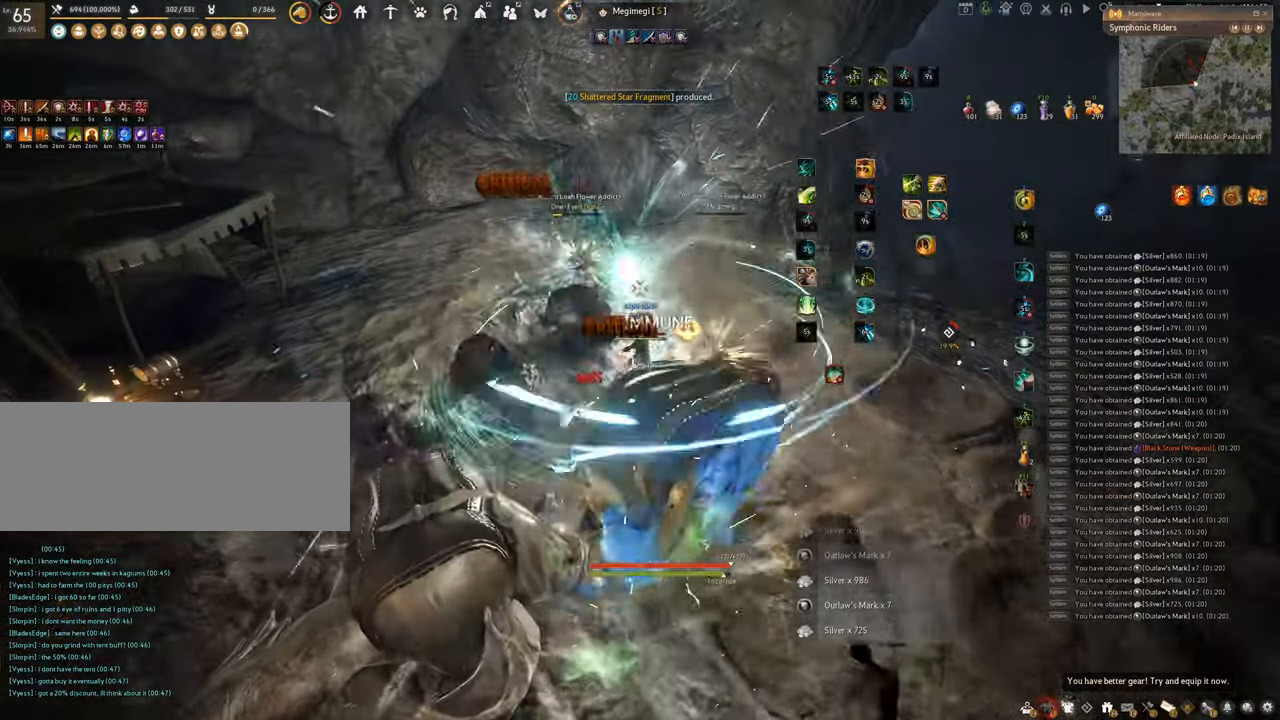
{"keys": [], "mouse": ["left"], "events": [[117, "mouse_left", "down"], [133, "w", "up"], [150, "f", "up"]]}
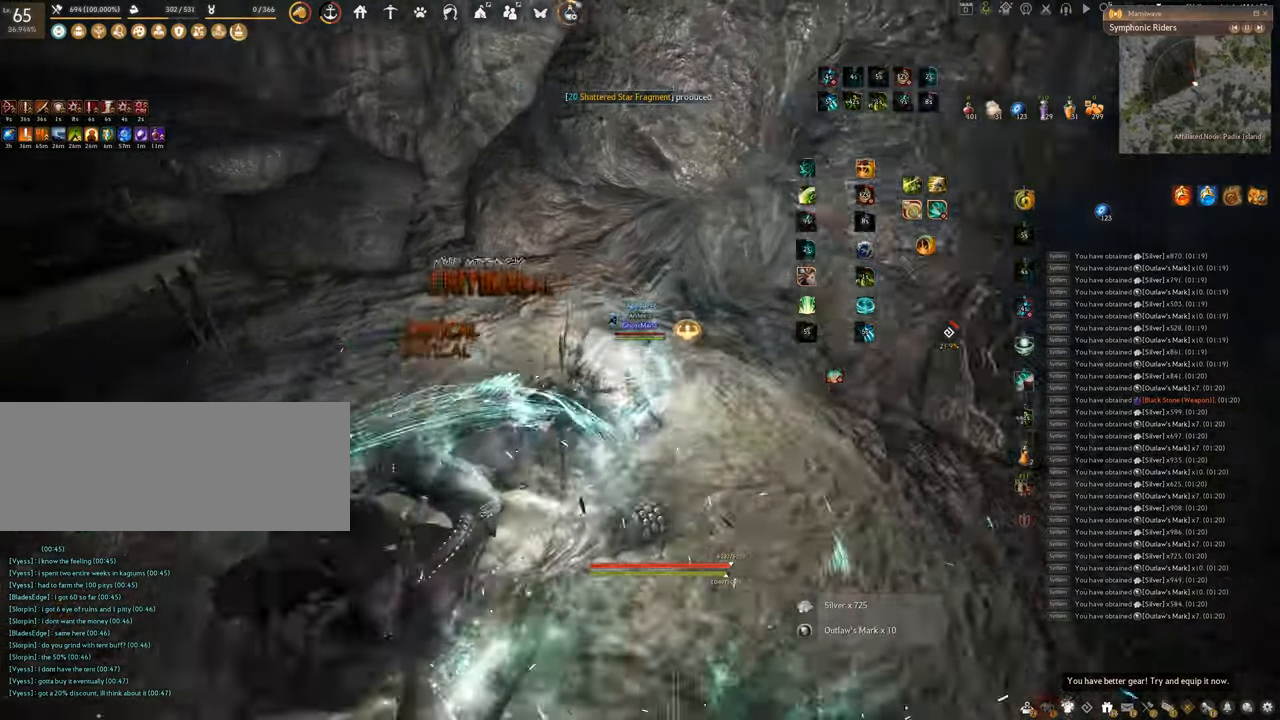
{"keys": ["w"], "mouse": ["right"], "events": [[133, "mouse_left", "up"], [233, "w", "down"], [300, "mouse_right", "down"]]}
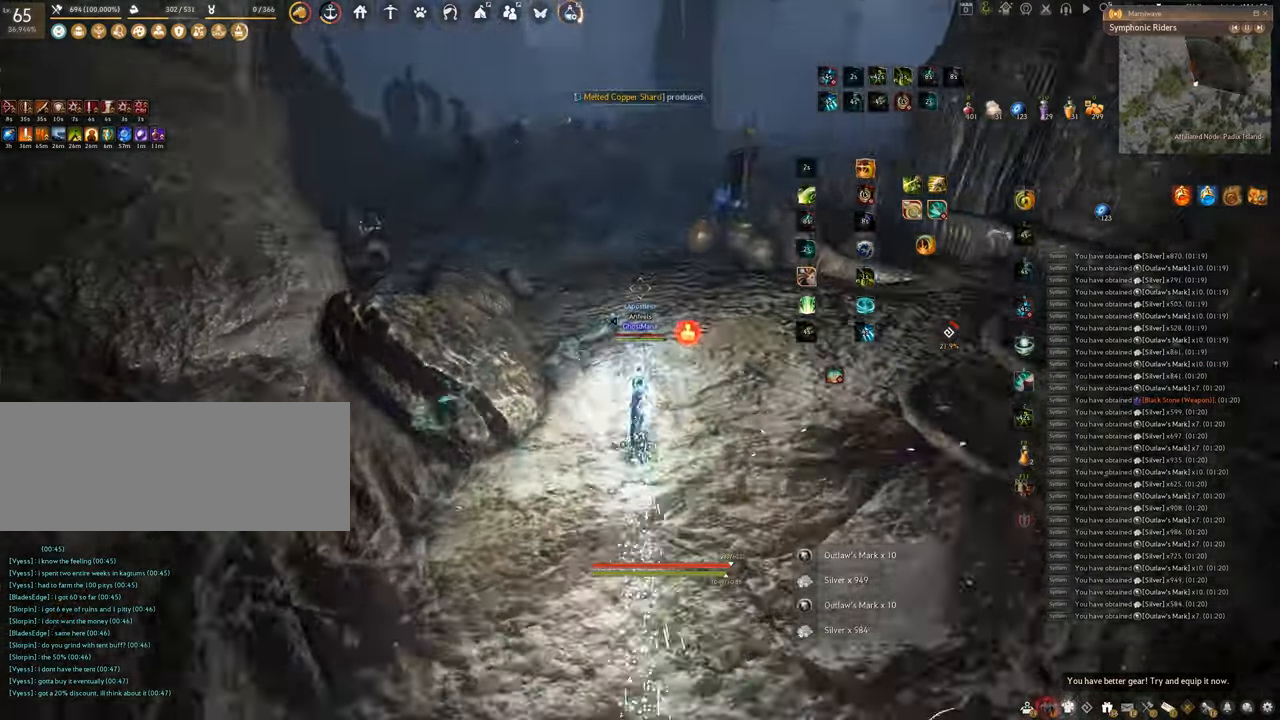
{"keys": ["w"], "mouse": ["right"], "events": []}
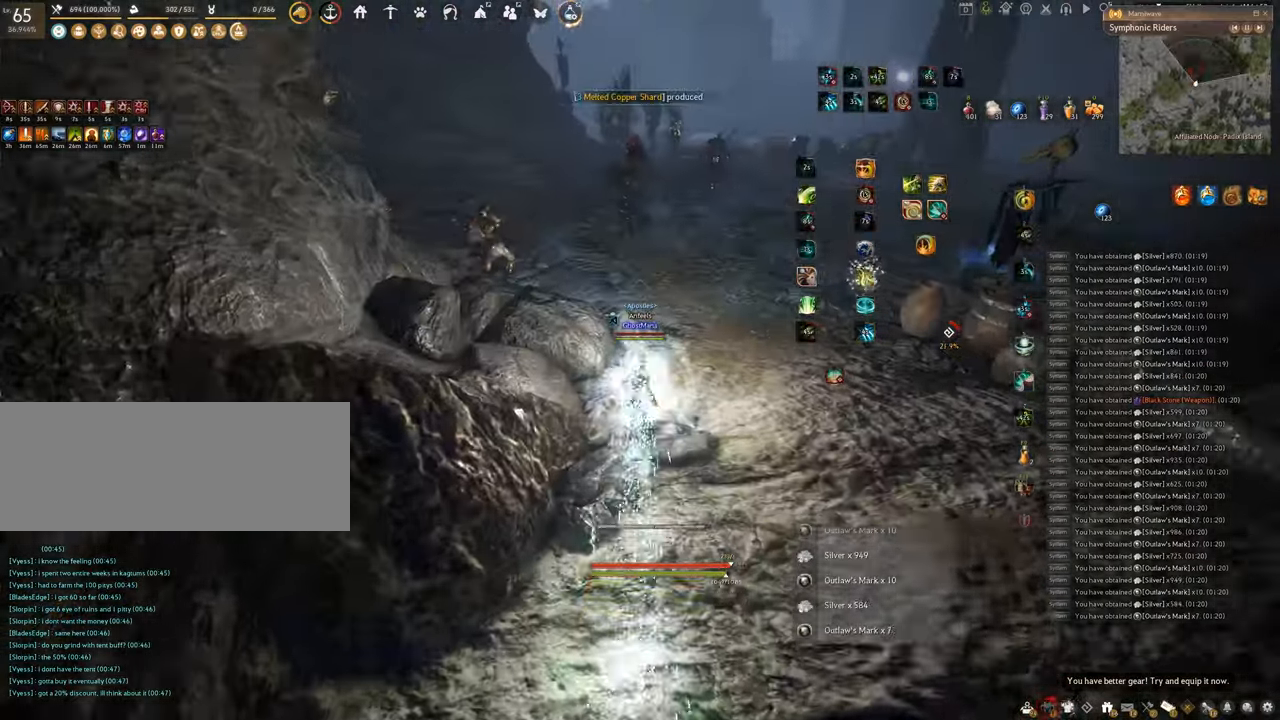
{"keys": ["w"], "mouse": ["right"], "events": []}
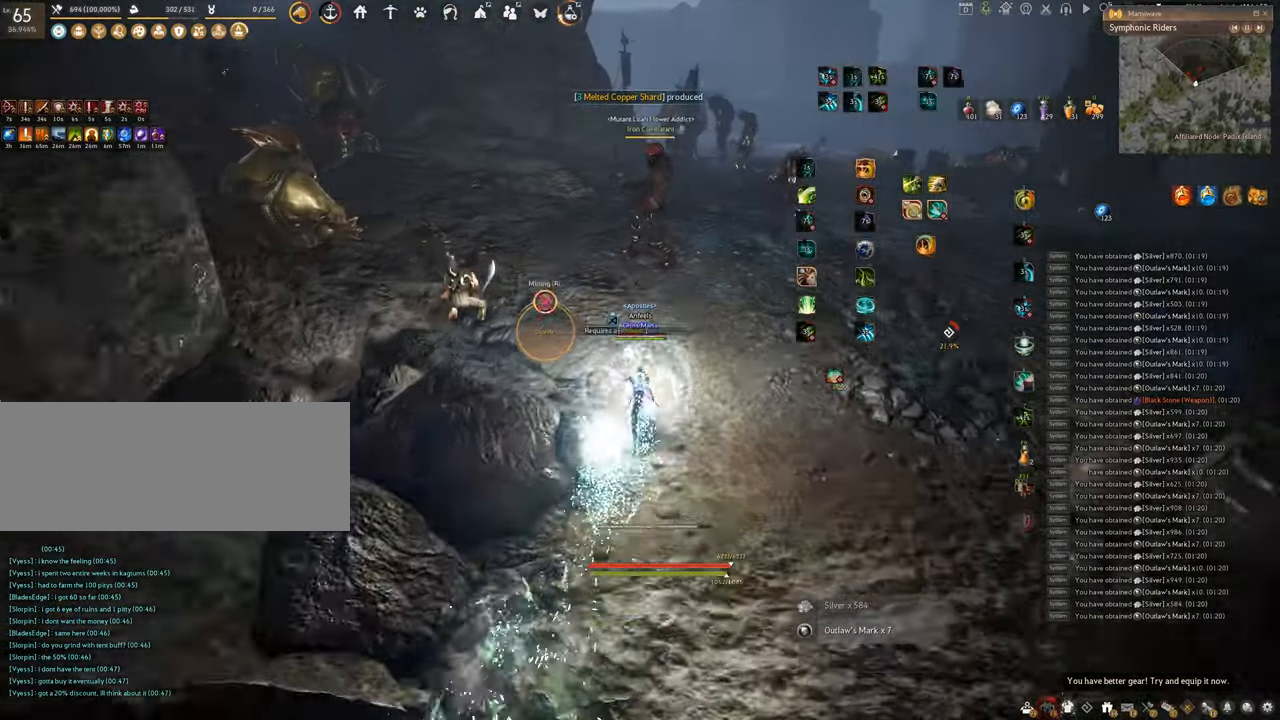
{"keys": ["w"], "mouse": ["right"], "events": []}
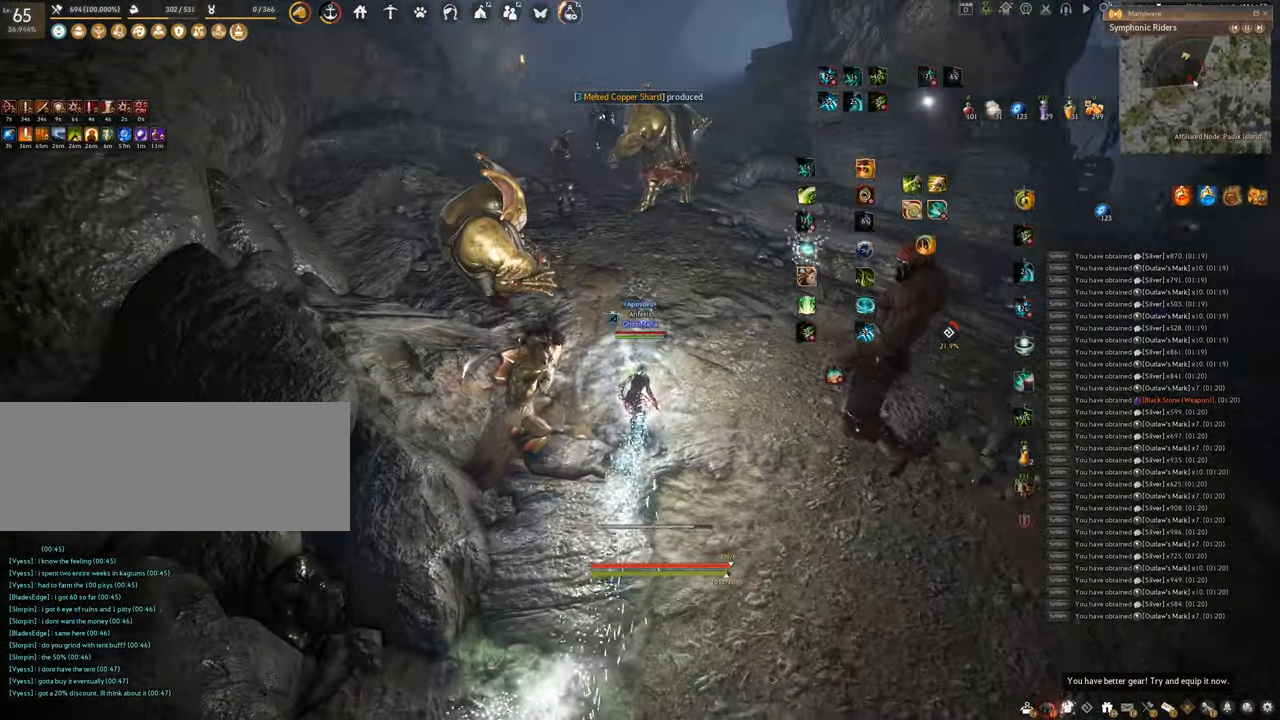
{"keys": ["f", "w"], "mouse": [], "events": [[16, "f", "down"], [33, "mouse_right", "up"]]}
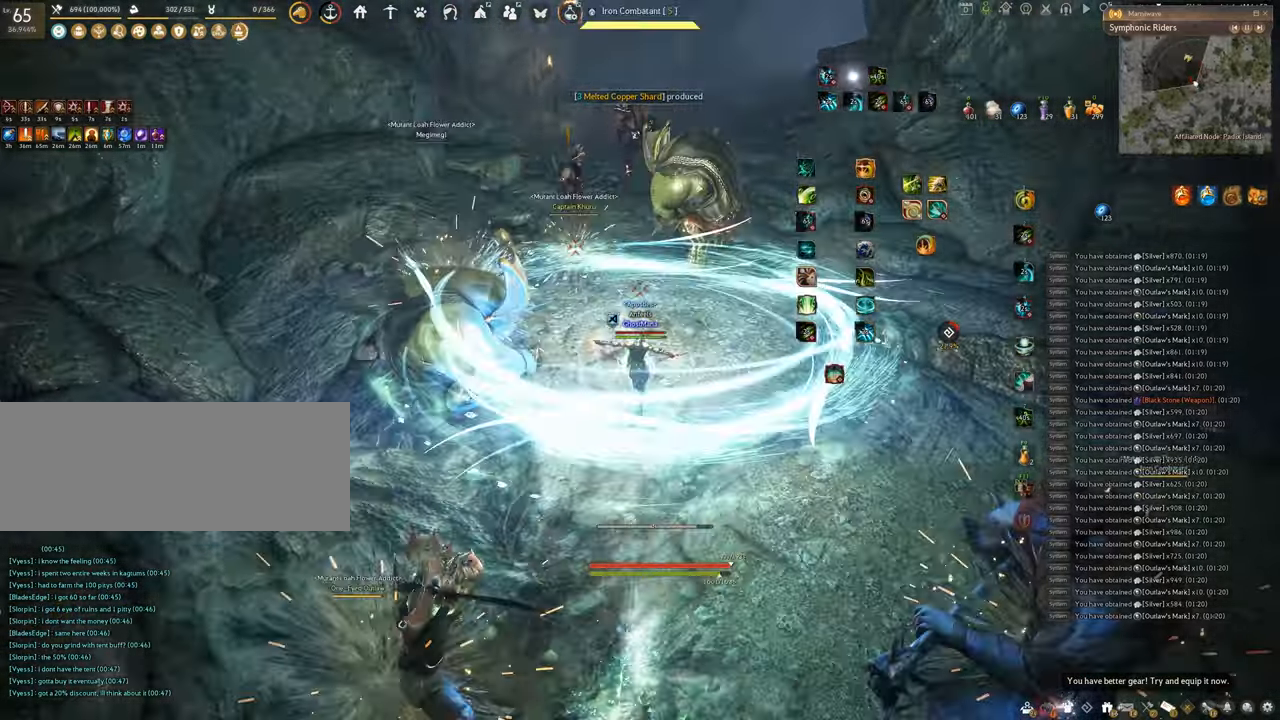
{"keys": ["f", "w"], "mouse": [], "events": []}
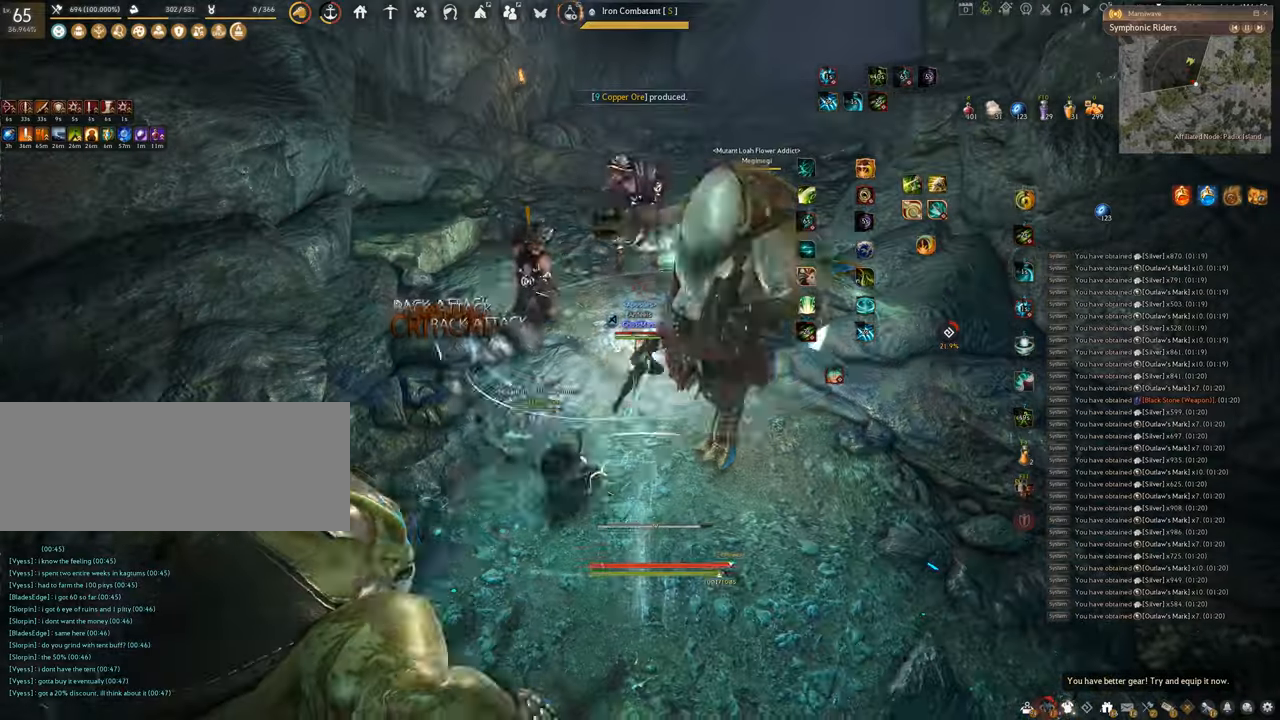
{"keys": ["f", "s"], "mouse": [], "events": [[67, "w", "up"], [250, "s", "down"]]}
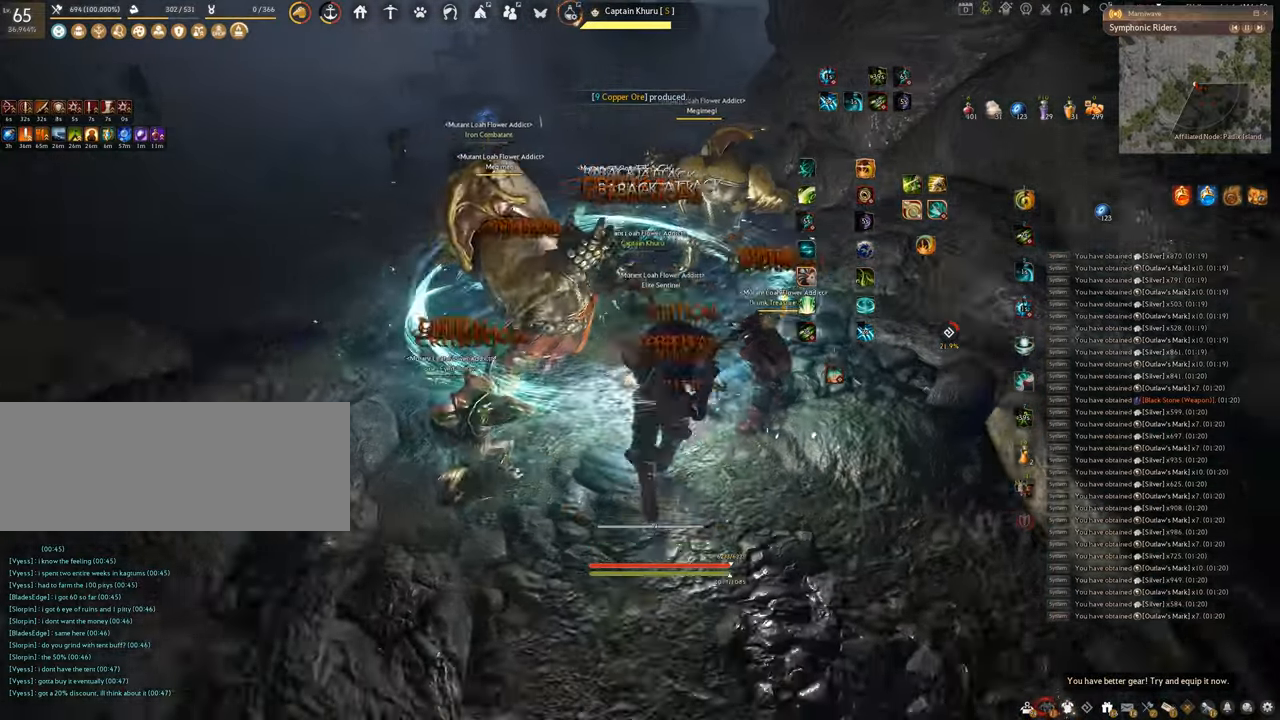
{"keys": [], "mouse": ["left"], "events": [[267, "s", "up"], [434, "mouse_left", "down"], [467, "f", "up"]]}